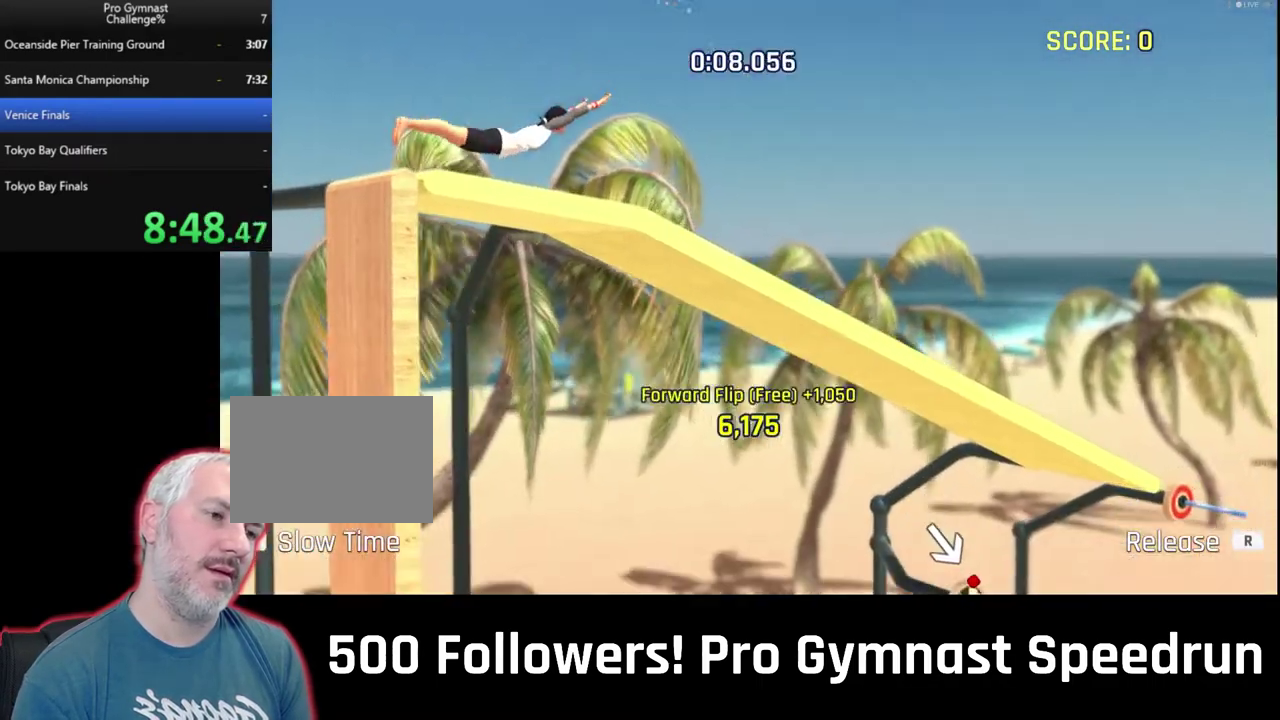
Gameplay with a controller (PlayStation layout); each line is a JSON object with the inputs held at the frame after it. "events" lists button and stick changes between this image and that frame as [ms after this image, input, new state], when the widget could be followed in between. This overlay highlights the sticks when they move; stick clicks (L3 R3) are not distinguishable. Not read: L3 R3.
{"buttons": [], "left_stick": "center", "right_stick": "center", "events": [[100, "left_stick", "right"], [367, "left_stick", "center"]]}
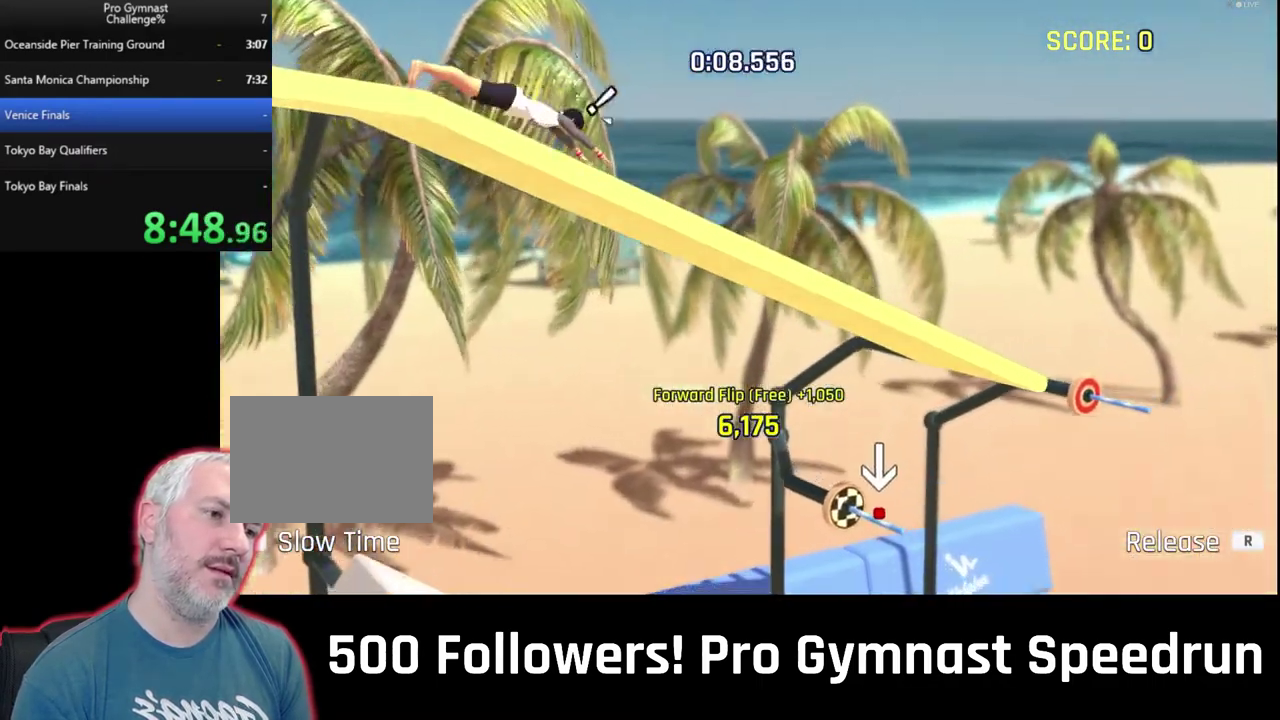
{"buttons": [], "left_stick": "center", "right_stick": "center", "events": []}
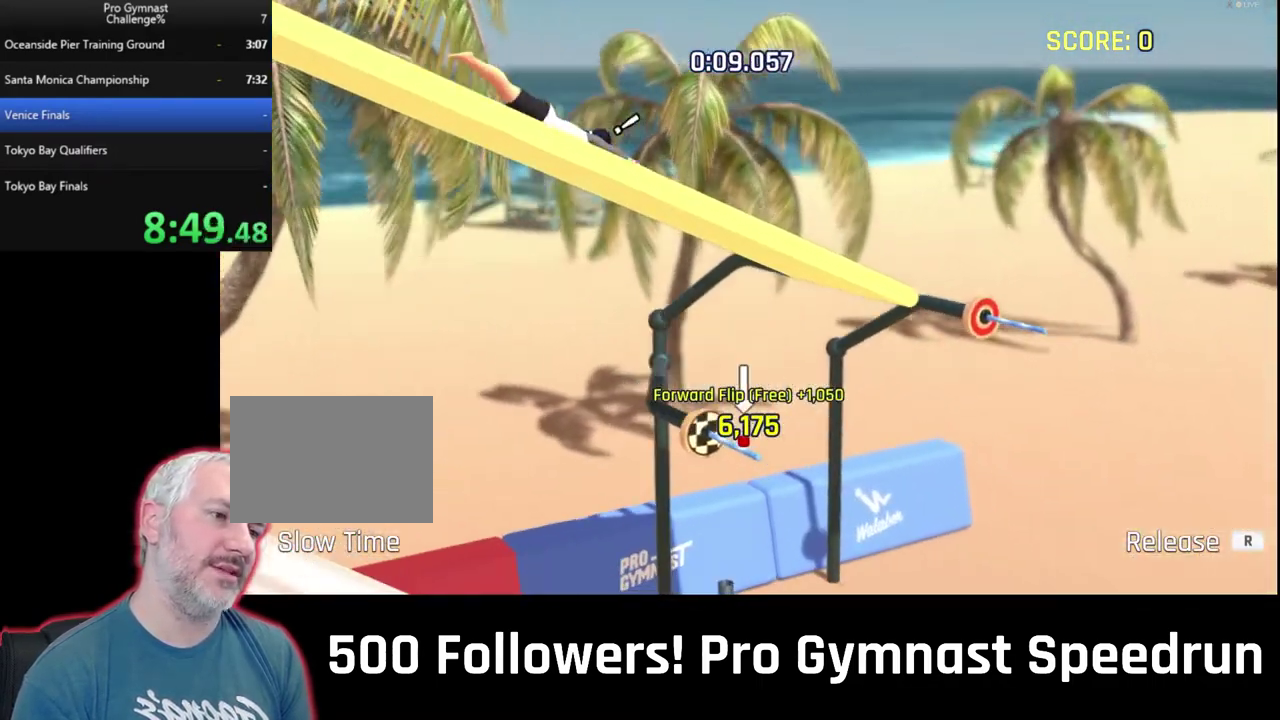
{"buttons": [], "left_stick": "center", "right_stick": "center", "events": []}
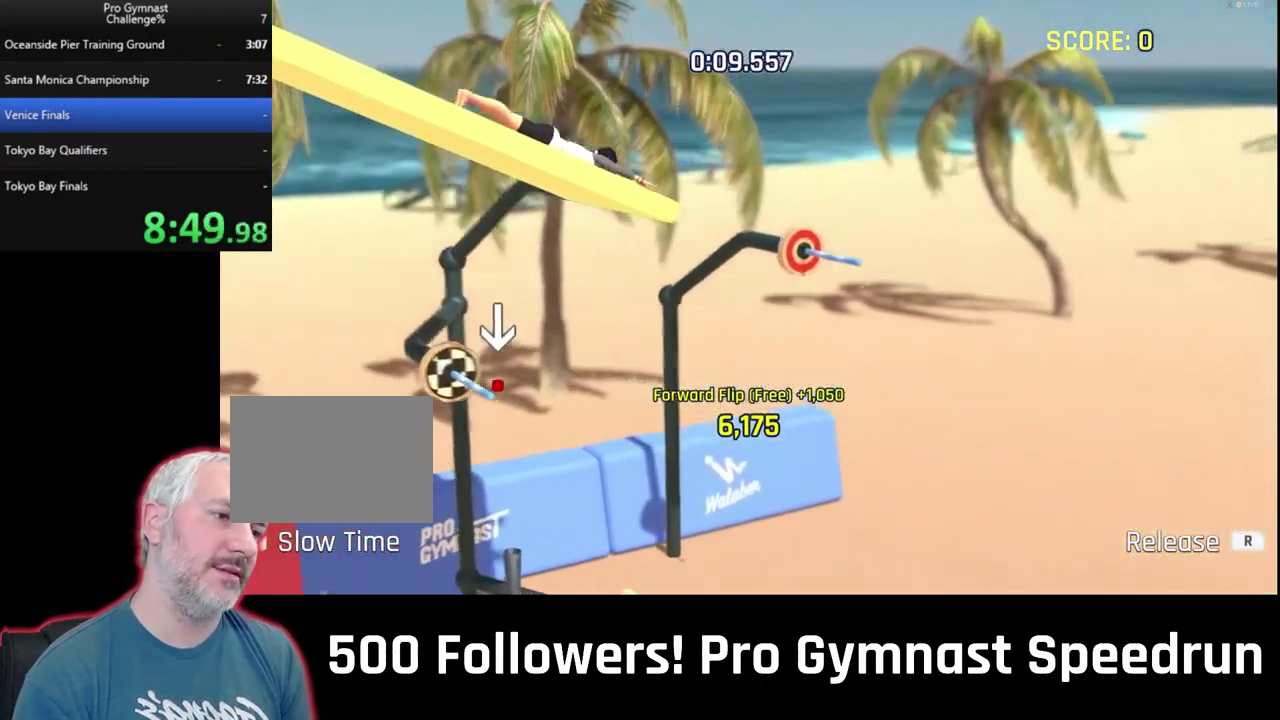
{"buttons": [], "left_stick": "down", "right_stick": "center", "events": [[233, "right_stick", "left"], [267, "left_stick", "up-left"], [333, "left_stick", "center"], [333, "right_stick", "center"], [500, "left_stick", "down"]]}